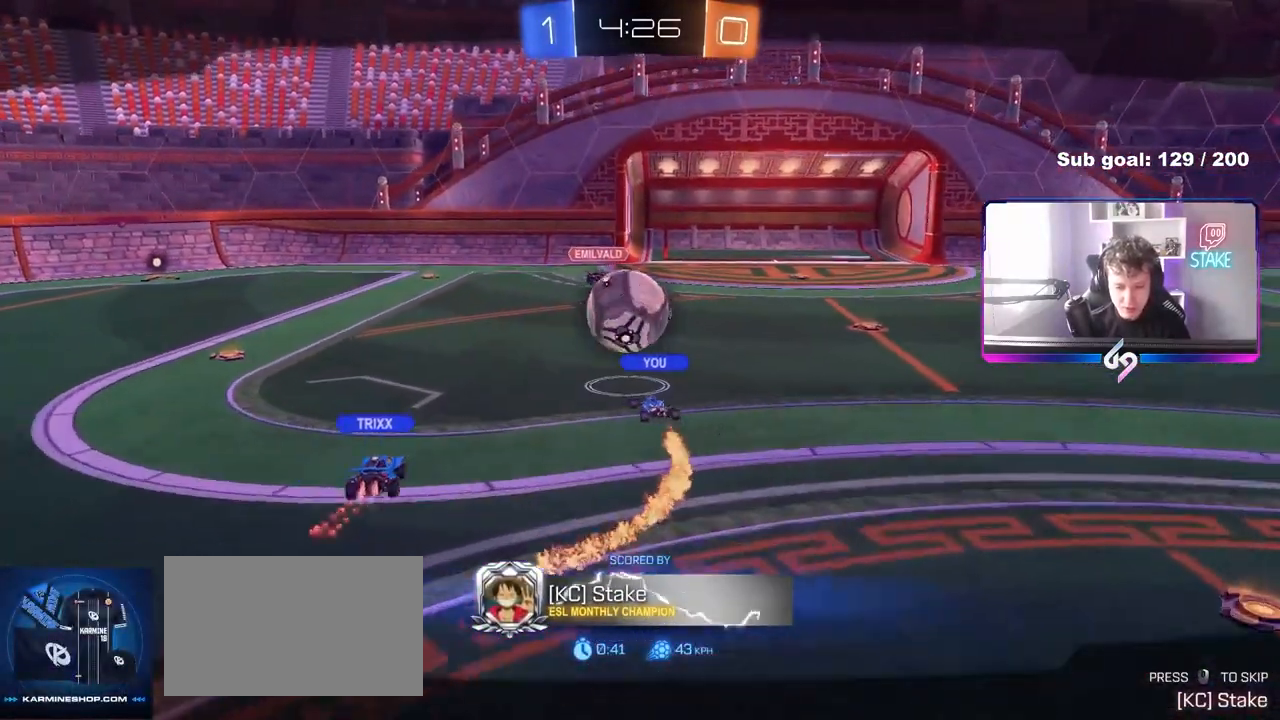
Gameplay with keyboard and mouse; each line is a JSON object with the keys and mouse buttons held at the frame after it. "events" lists presses ("down") and releases ("up") of "1", "2", "3", "4", "5", "a", "alt", "c", "caps_lock", "ctrl", "d", "e", "f", "g", "q", "r", "s", "shift", "space", "t", "tab", "v", "w", "x", "z", "mouse_left", "mouse_wheel" and "mouse_right" between this image and that frame as [ms after this image, input, new state], when the widget could be followed in between. "mouse_left", "mouse_wheel", "mouse_right" = the "left", "wheel", "right" buttons of the "mouse" list. No other keys are recorded. "wheel" means that the mouse wheel is clicked or scrolled. "mouse_move" is the direction in which the mouse moves at that frame (one of eight, or "still"), when it could be read.
{"keys": [], "mouse": [], "mouse_move": "still", "events": []}
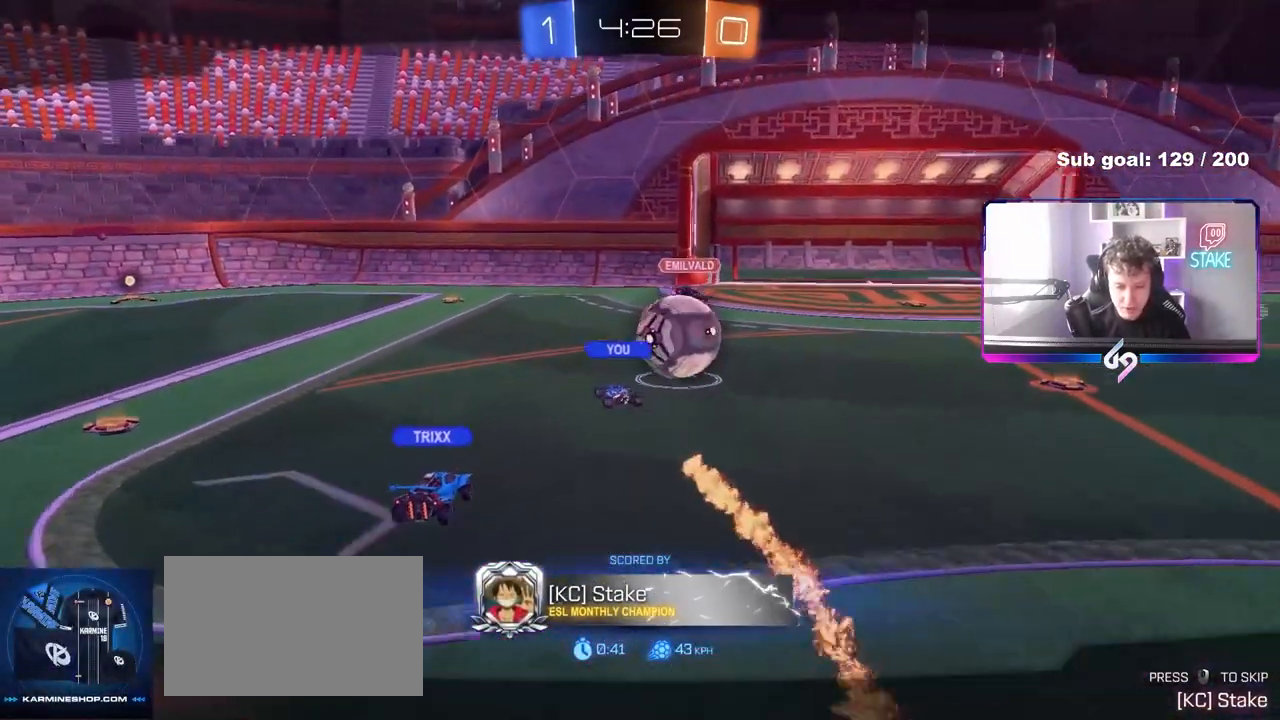
{"keys": [], "mouse": [], "mouse_move": "still", "events": []}
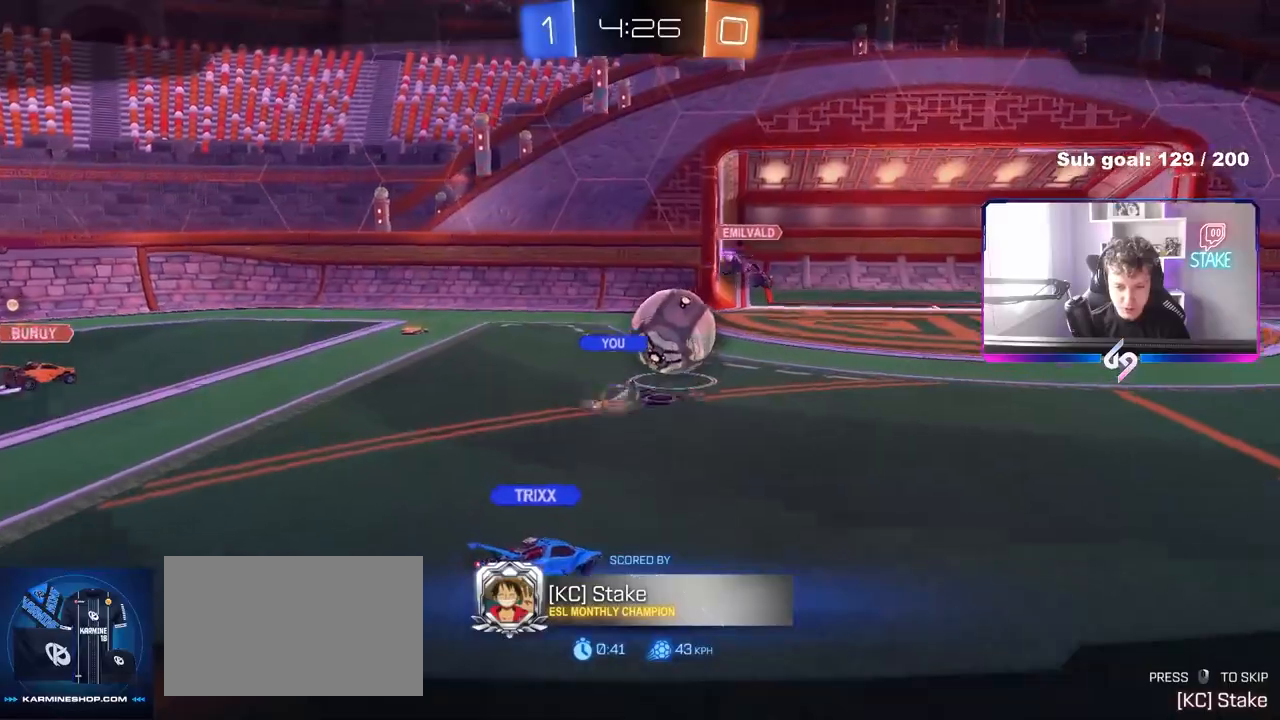
{"keys": [], "mouse": [], "mouse_move": "up-right", "events": []}
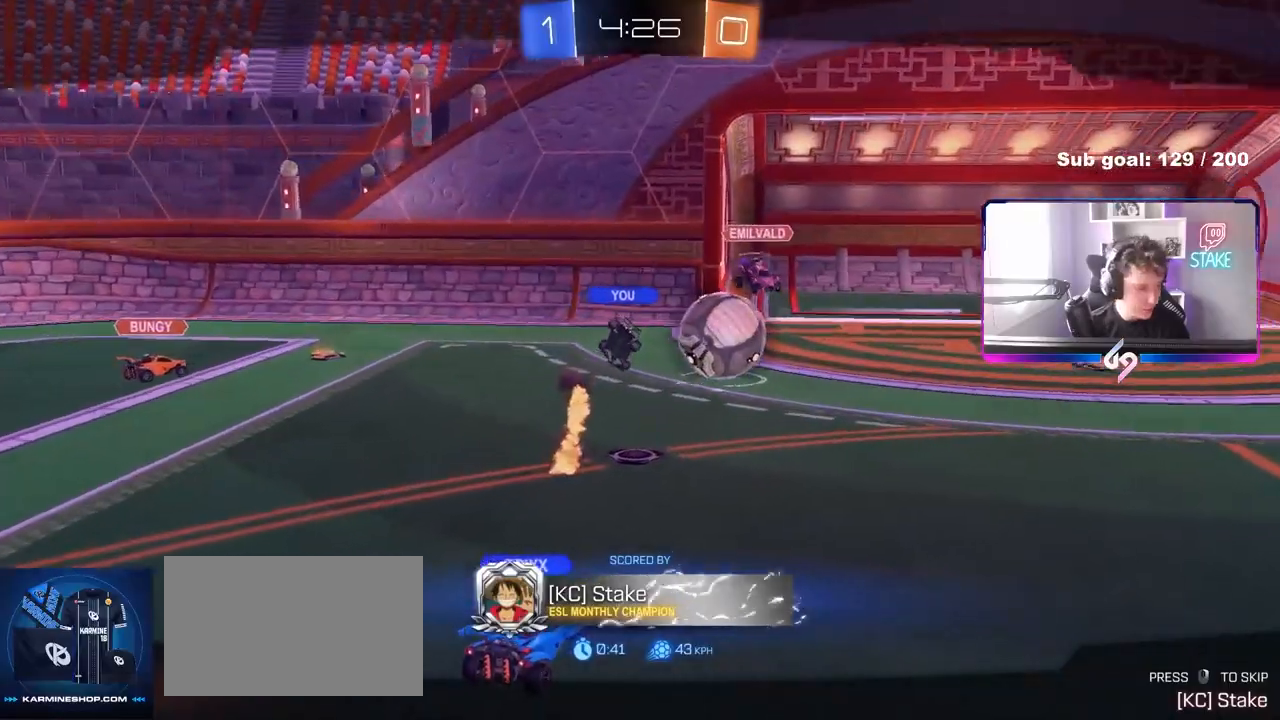
{"keys": [], "mouse": [], "mouse_move": "still", "events": []}
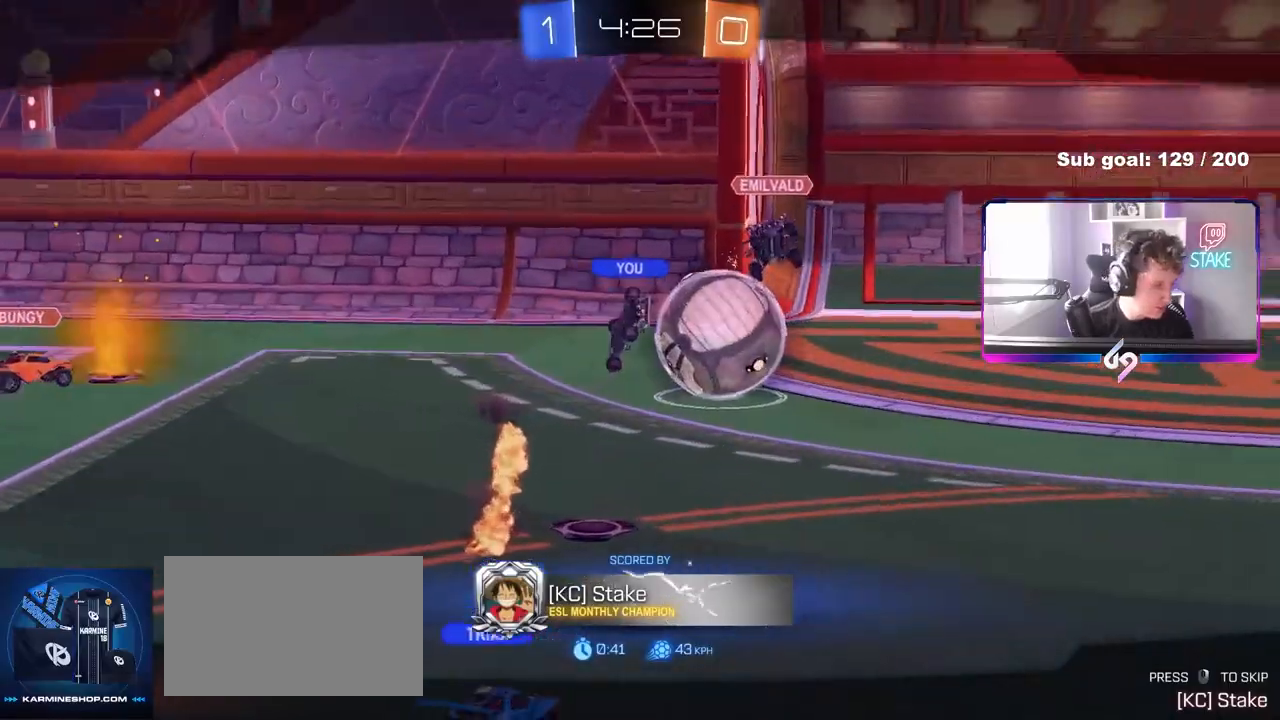
{"keys": [], "mouse": [], "mouse_move": "right", "events": []}
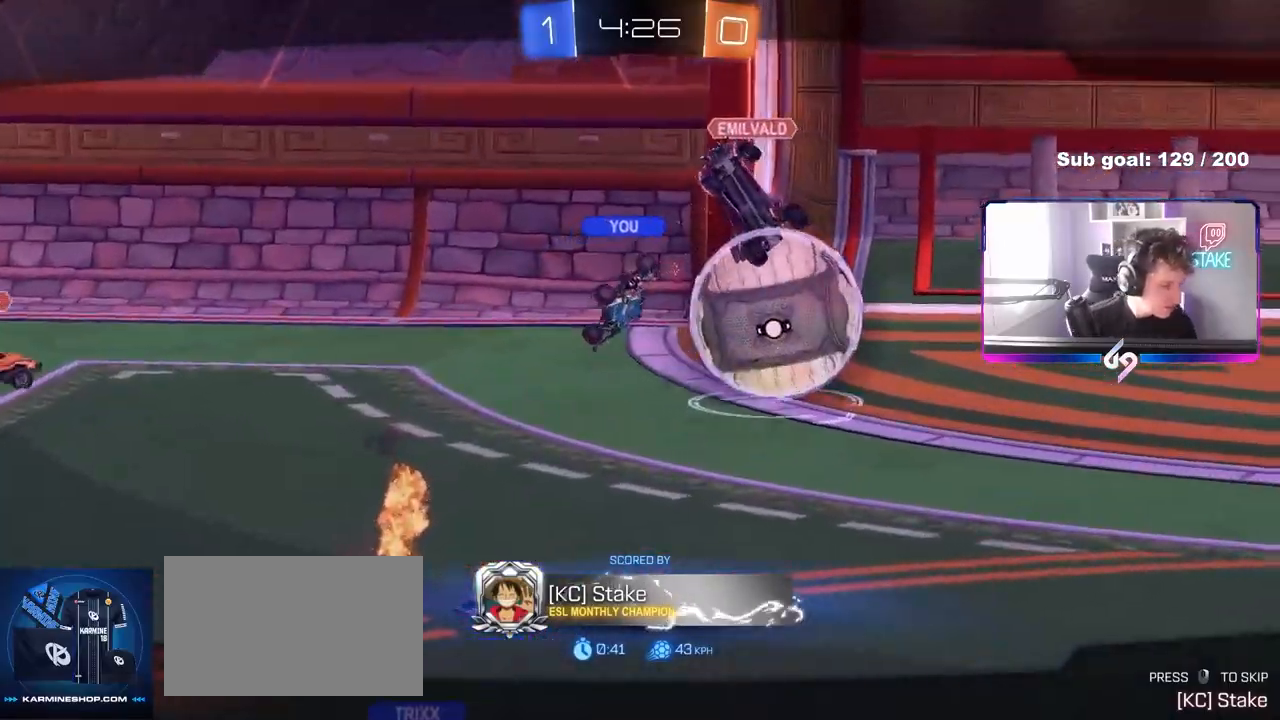
{"keys": [], "mouse": [], "mouse_move": "still", "events": []}
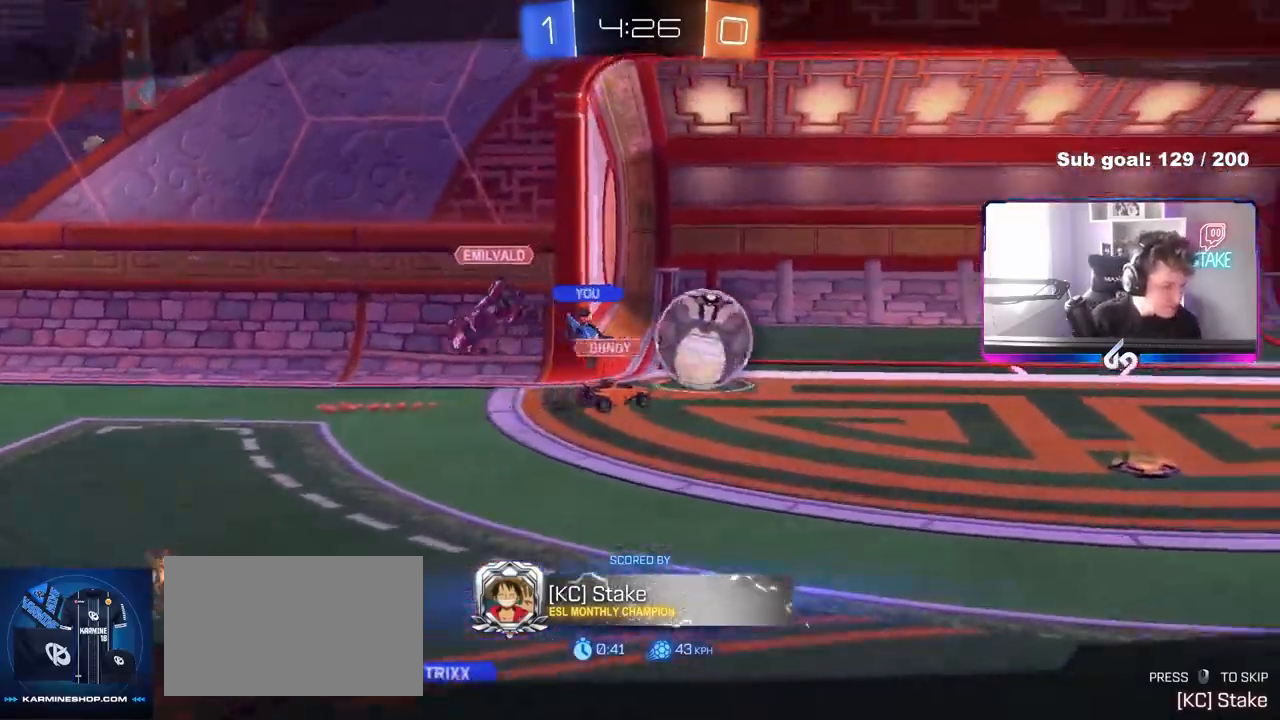
{"keys": [], "mouse": [], "mouse_move": "still", "events": []}
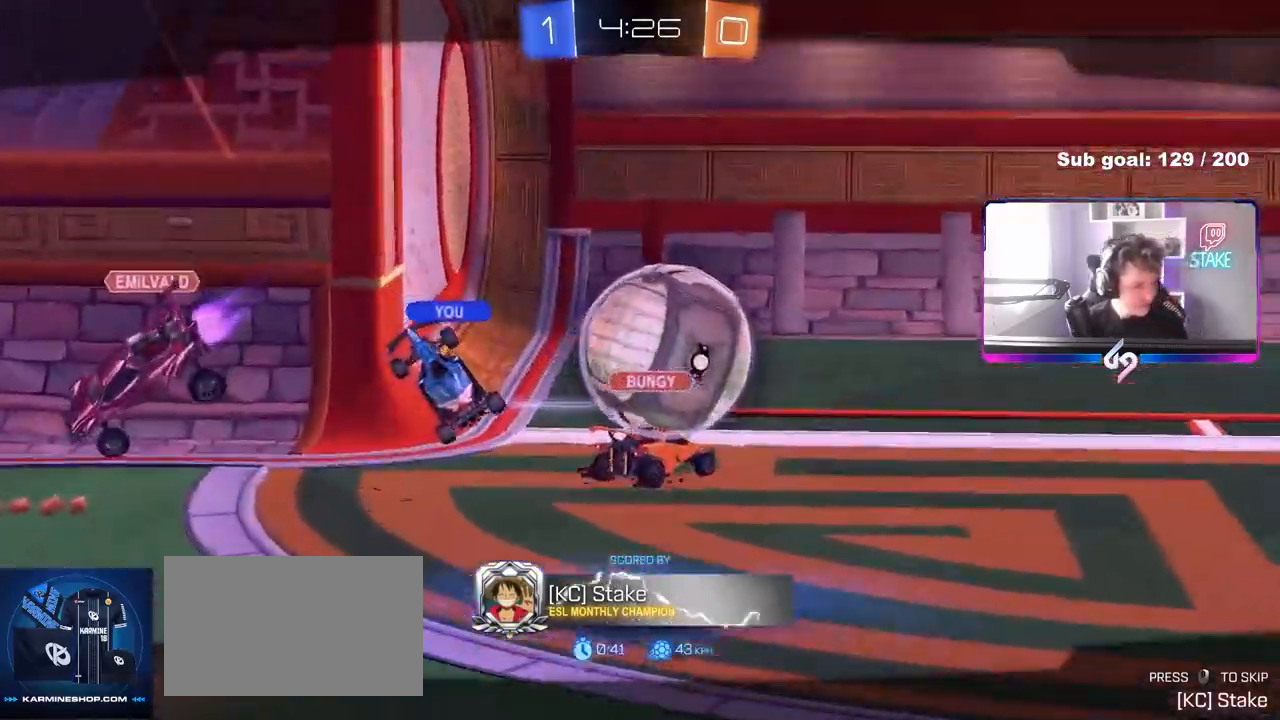
{"keys": [], "mouse": ["wheel"], "mouse_move": "still", "events": [[150, "mouse_right", "down"], [333, "mouse_right", "up"], [417, "mouse_wheel", "down"]]}
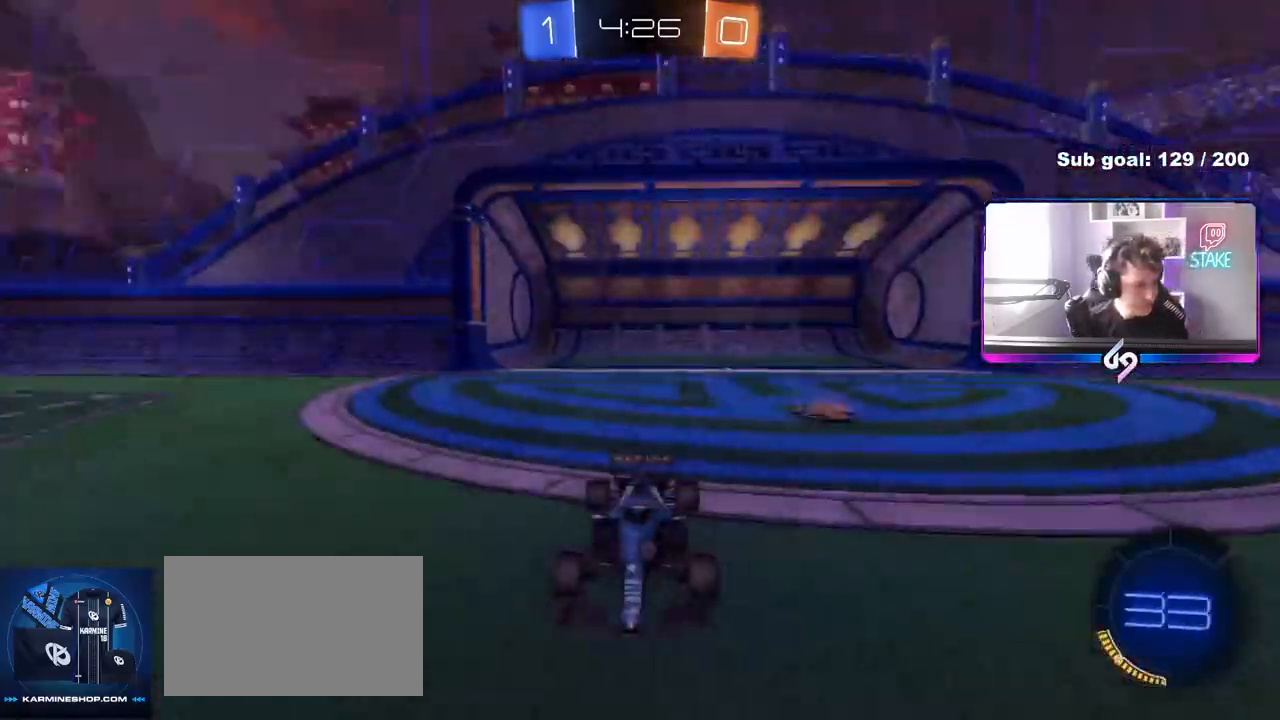
{"keys": [], "mouse": [], "mouse_move": "up", "events": [[17, "z", "down"], [117, "mouse_wheel", "up"], [117, "x", "down"], [167, "mouse_wheel", "down"], [167, "z", "up"], [217, "x", "up"], [300, "z", "down"], [350, "mouse_wheel", "up"], [350, "x", "down"], [400, "z", "up"], [483, "x", "up"]]}
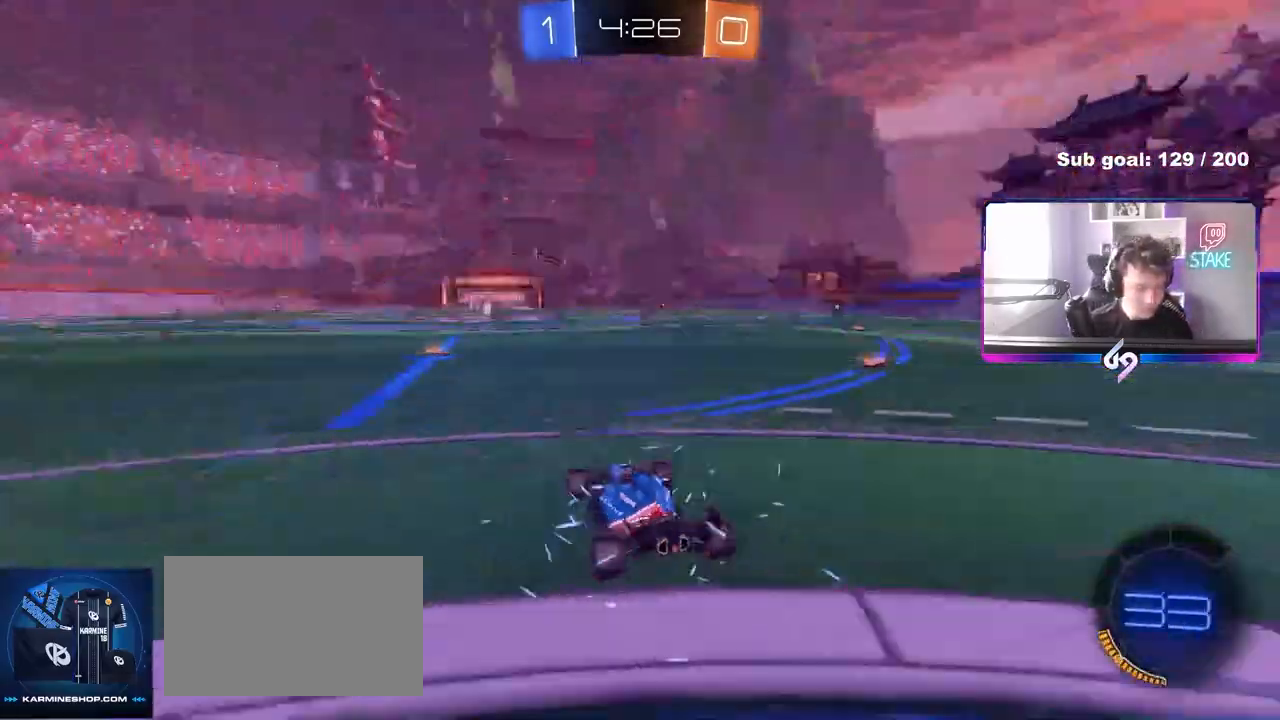
{"keys": [], "mouse": [], "mouse_move": "still", "events": [[33, "x", "down"], [33, "z", "down"], [133, "x", "up"], [133, "z", "up"]]}
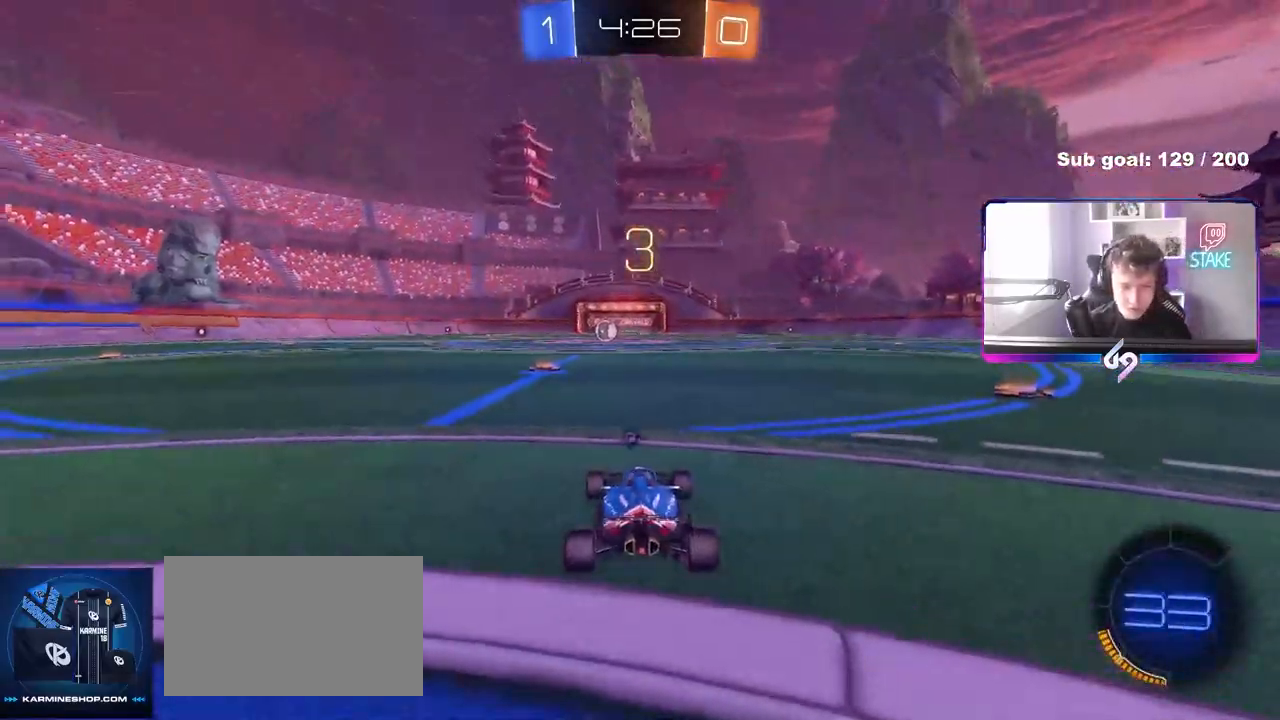
{"keys": [], "mouse": ["wheel"], "mouse_move": "left", "events": [[50, "z", "down"], [233, "mouse_wheel", "down"], [383, "z", "up"]]}
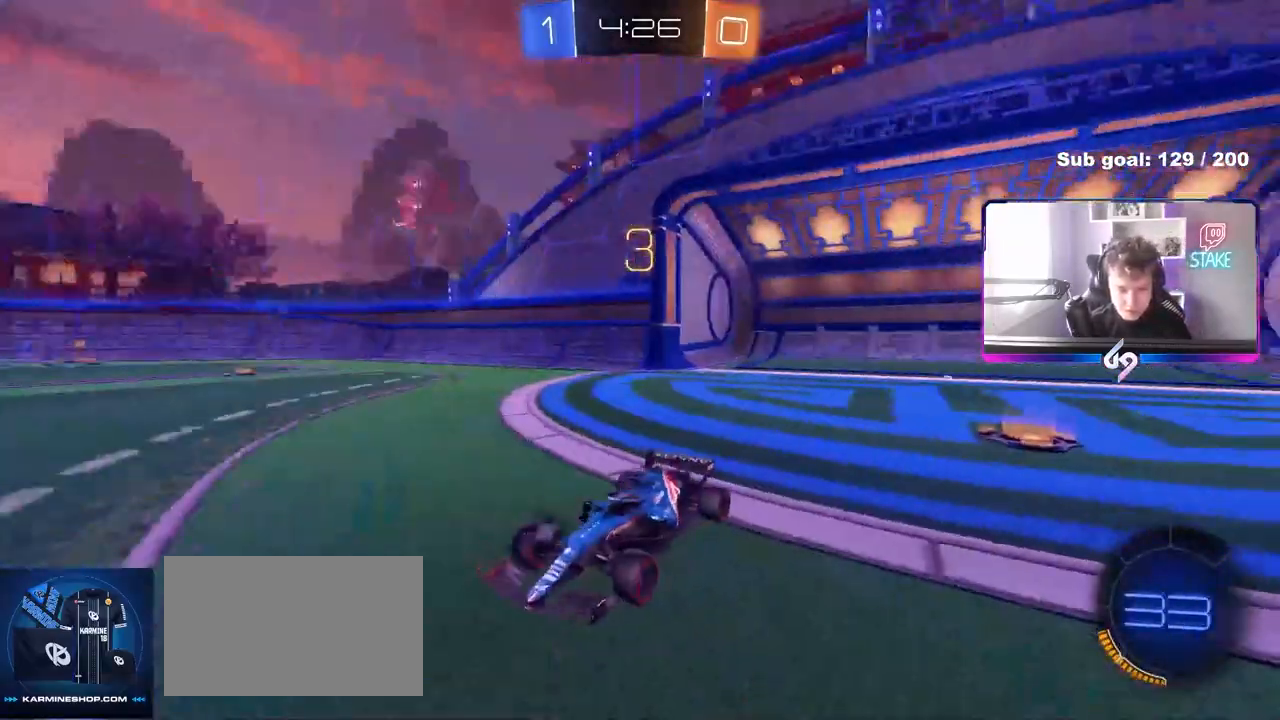
{"keys": ["tab"], "mouse": [], "mouse_move": "still", "events": [[67, "mouse_wheel", "up"], [167, "mouse_wheel", "down"], [300, "mouse_wheel", "up"], [300, "tab", "down"]]}
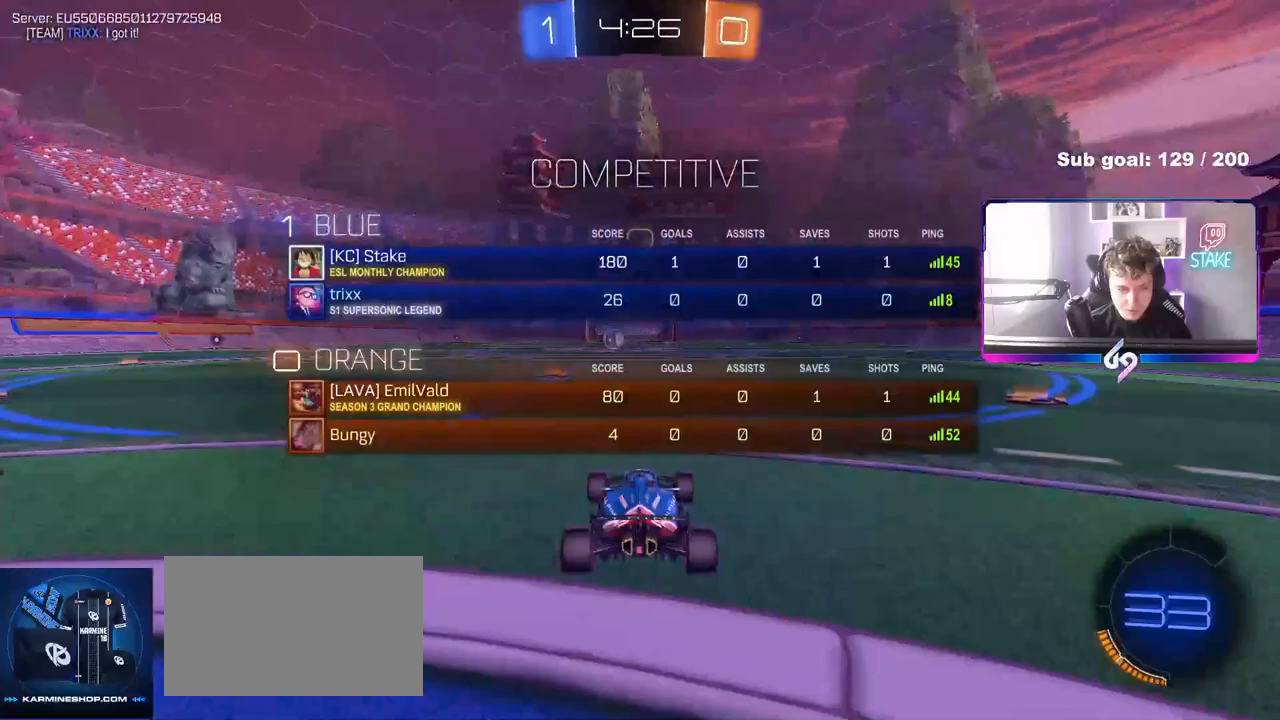
{"keys": ["tab"], "mouse": [], "mouse_move": "still", "events": [[183, "mouse_wheel", "down"], [317, "mouse_wheel", "up"]]}
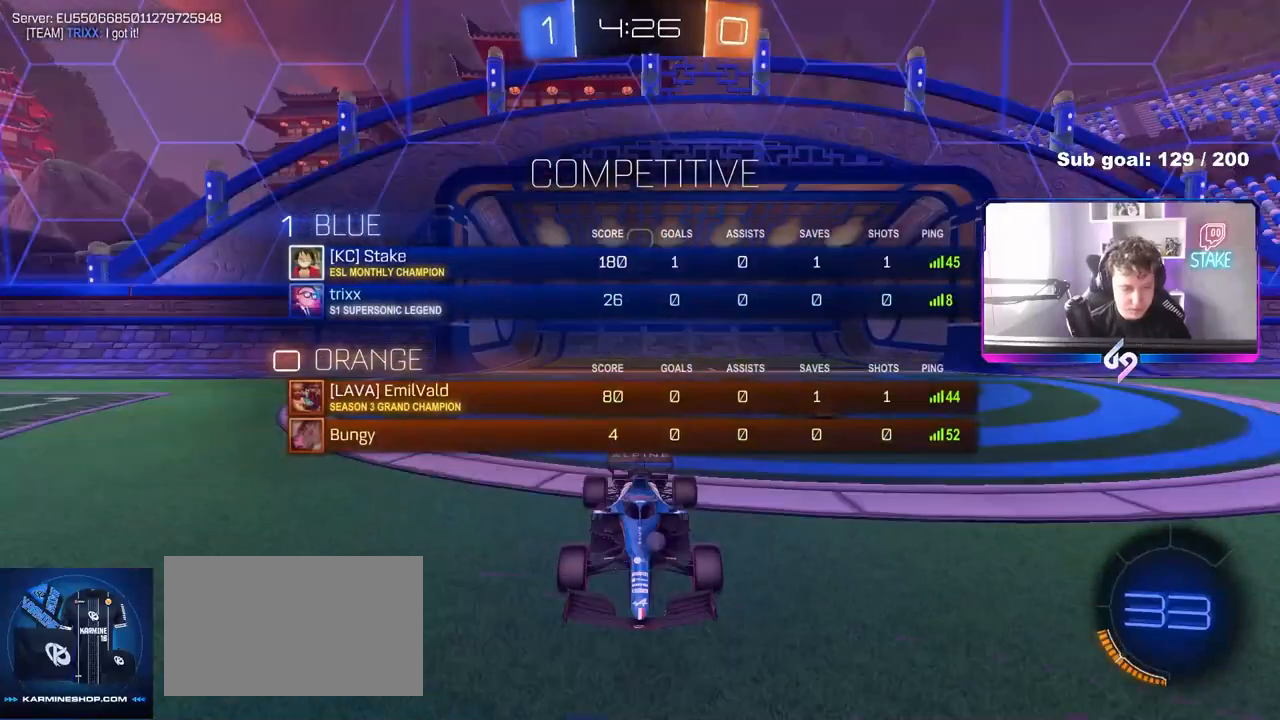
{"keys": ["tab", "w"], "mouse": [], "mouse_move": "right", "events": [[50, "mouse_wheel", "down"], [150, "w", "down"], [183, "mouse_wheel", "up"], [283, "w", "up"], [333, "w", "down"]]}
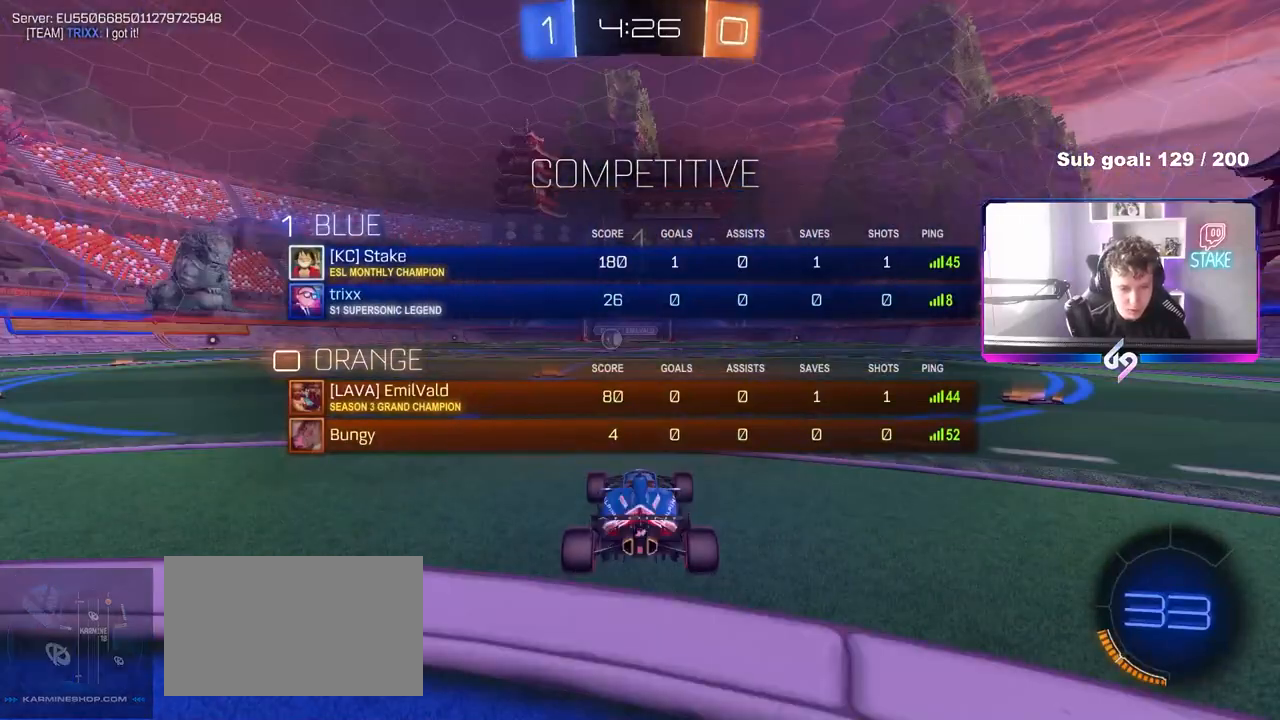
{"keys": ["w"], "mouse": [], "mouse_move": "right", "events": [[250, "tab", "up"]]}
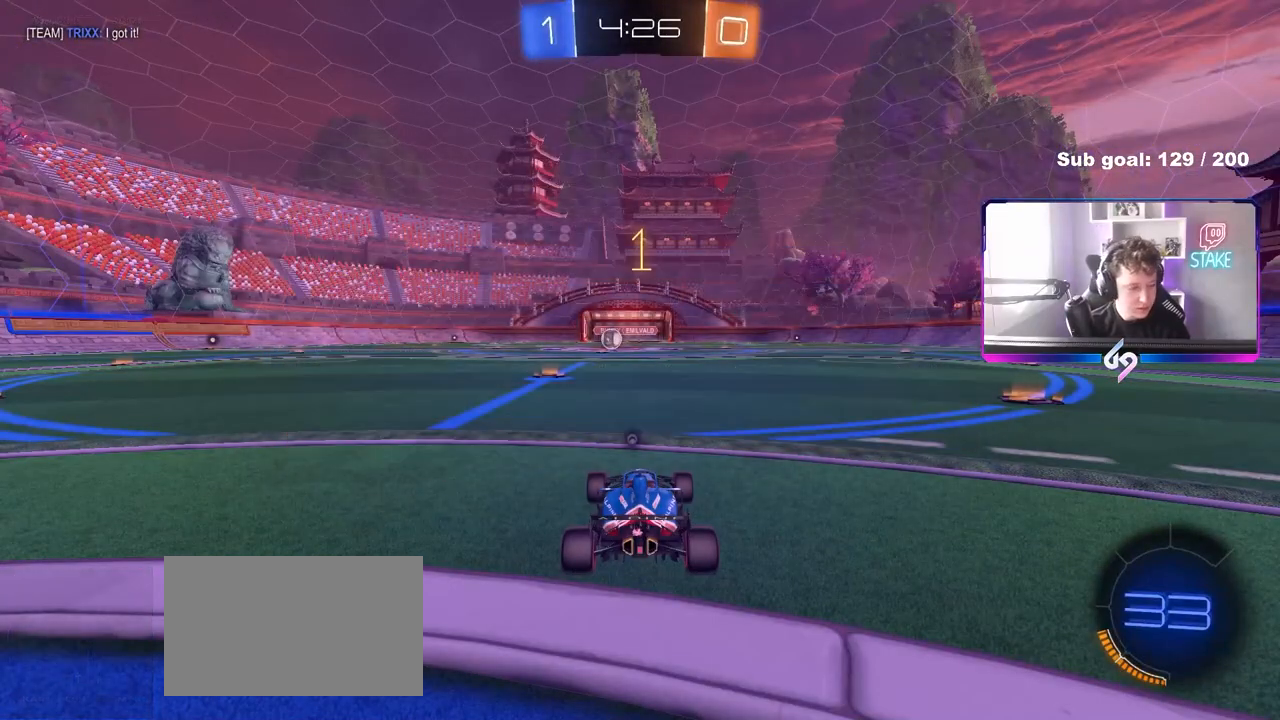
{"keys": ["w"], "mouse": ["left", "right"], "mouse_move": "still", "events": [[217, "a", "down"], [317, "a", "up"], [500, "mouse_left", "down"], [500, "mouse_right", "down"]]}
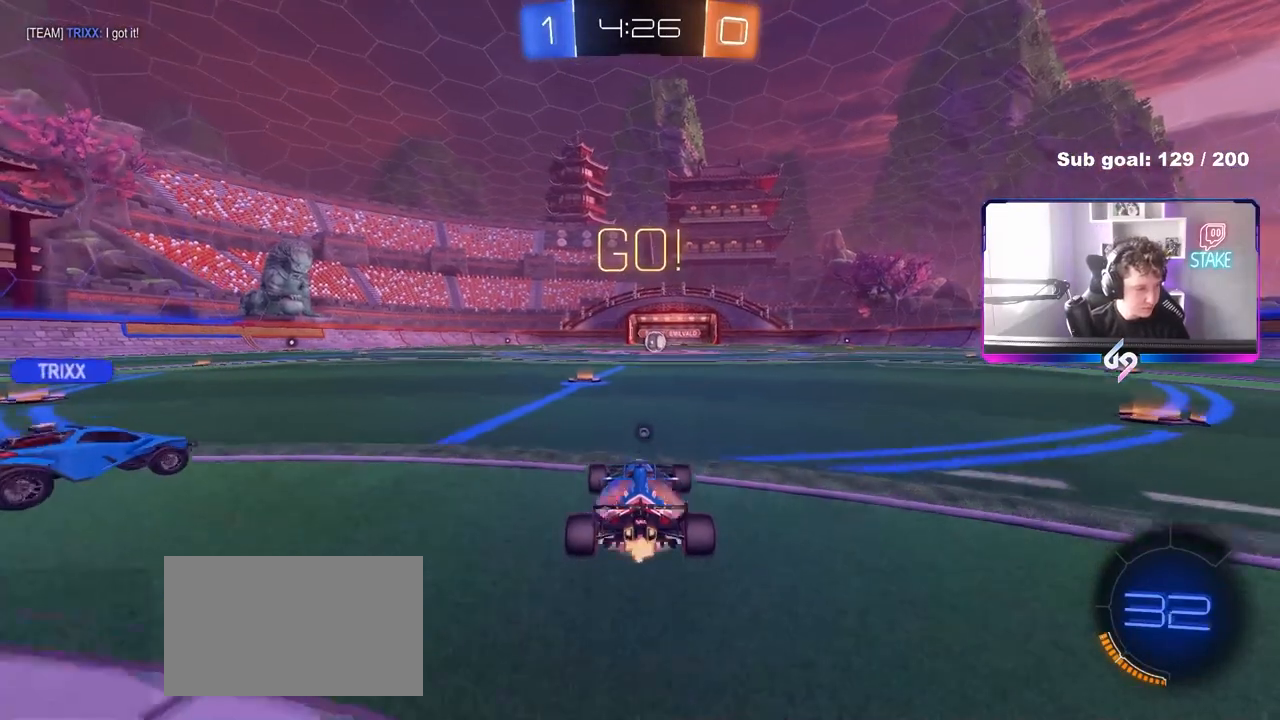
{"keys": ["w"], "mouse": [], "mouse_move": "still", "events": [[100, "mouse_right", "up"], [150, "mouse_right", "down"], [150, "space", "down"], [200, "mouse_left", "up"], [233, "mouse_right", "up"], [333, "space", "up"]]}
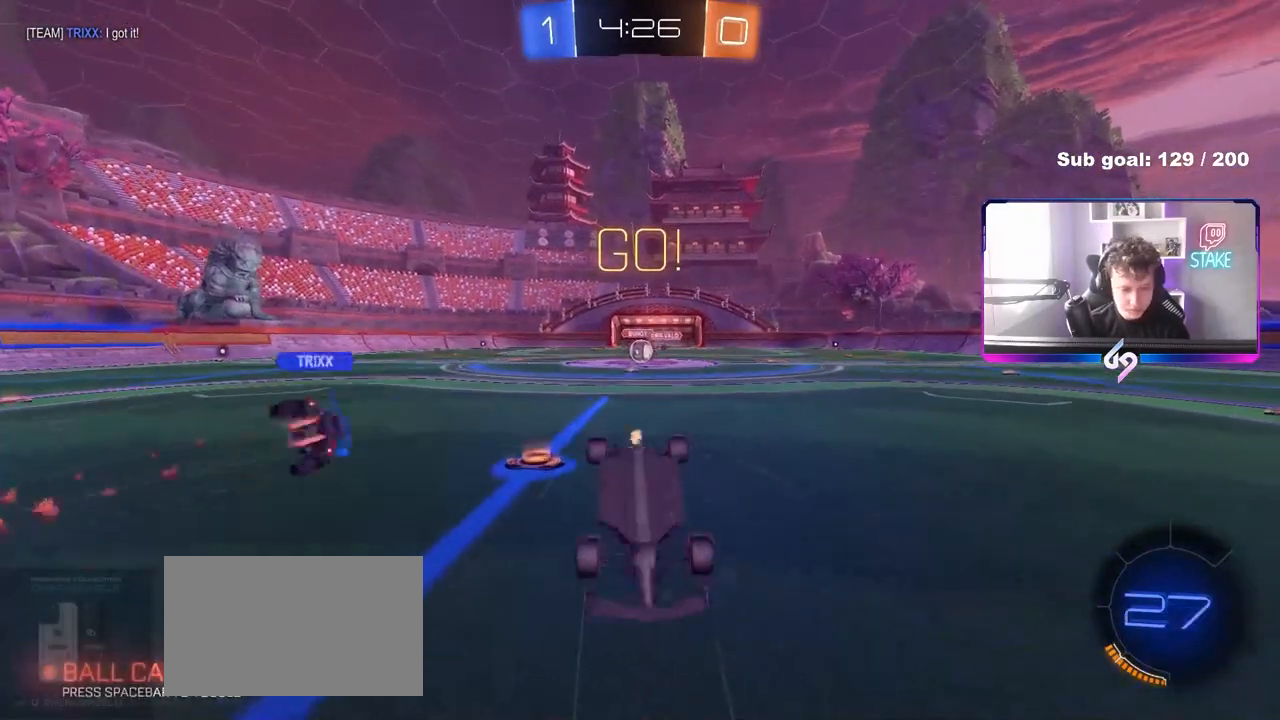
{"keys": [], "mouse": [], "mouse_move": "still", "events": [[250, "w", "up"]]}
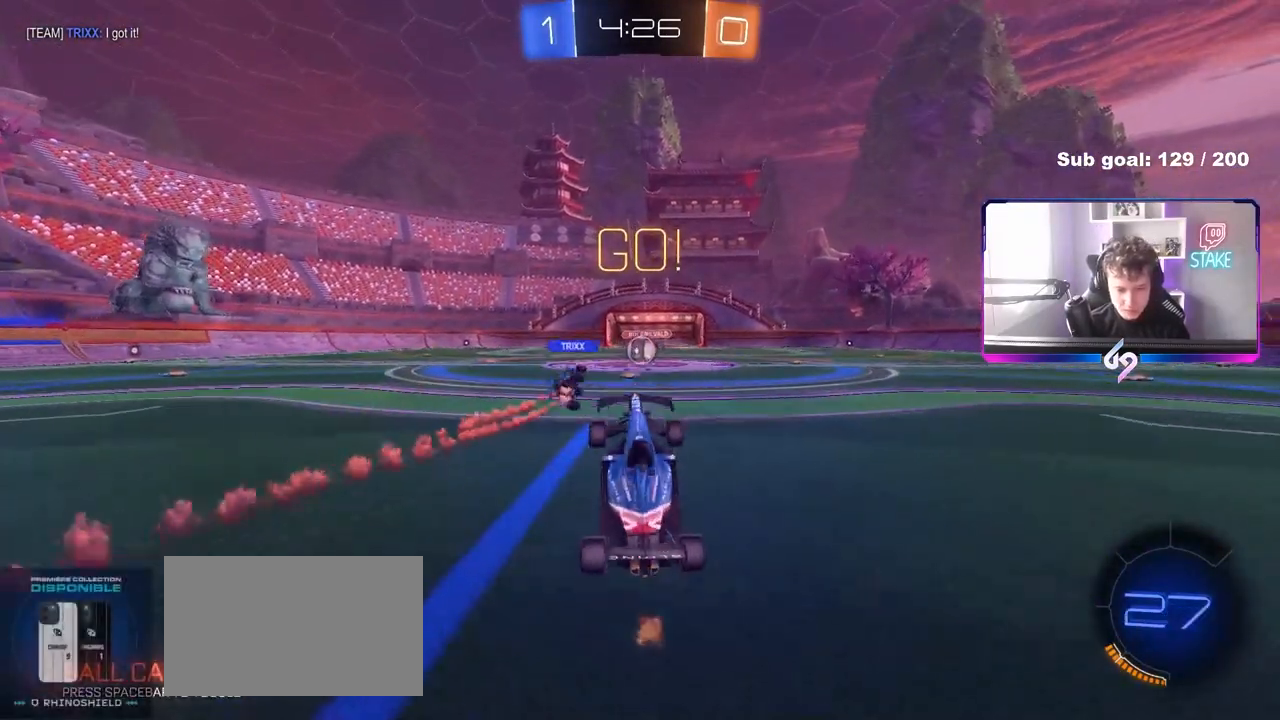
{"keys": ["w"], "mouse": [], "mouse_move": "still", "events": [[217, "w", "down"], [417, "w", "up"], [467, "w", "down"]]}
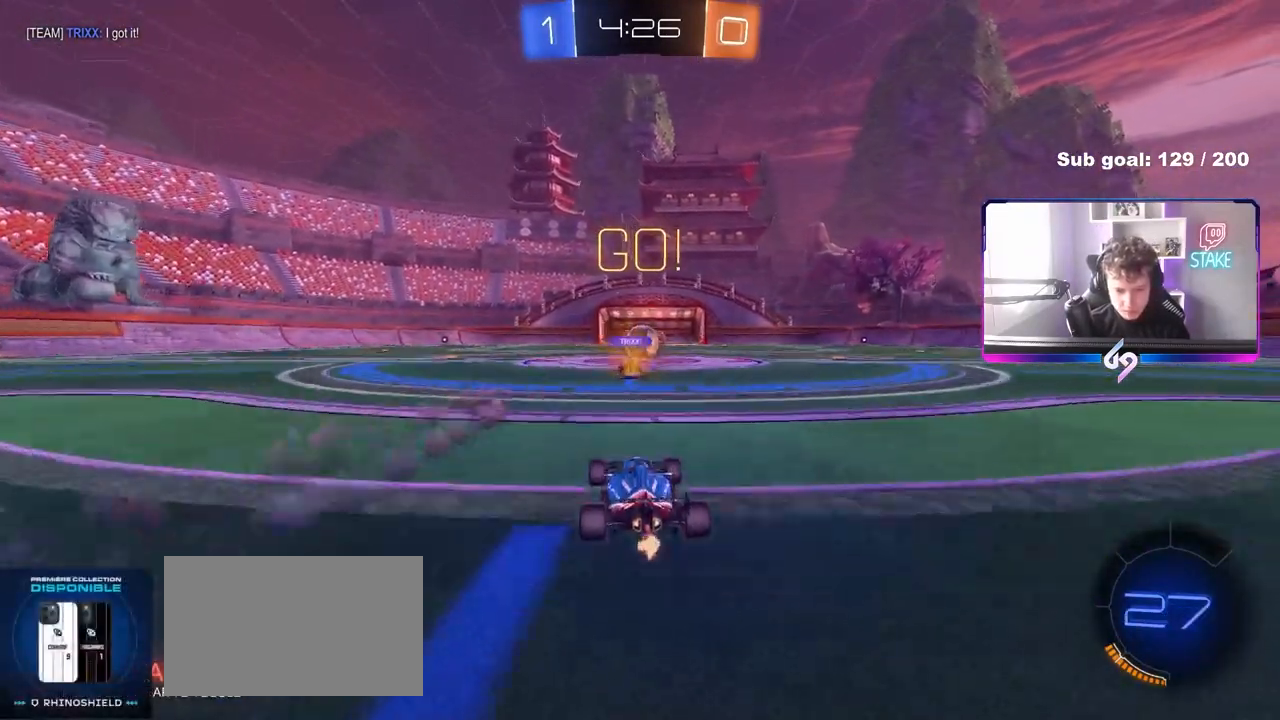
{"keys": ["d", "w"], "mouse": [], "mouse_move": "still", "events": [[183, "d", "down"], [283, "d", "up"], [383, "d", "down"]]}
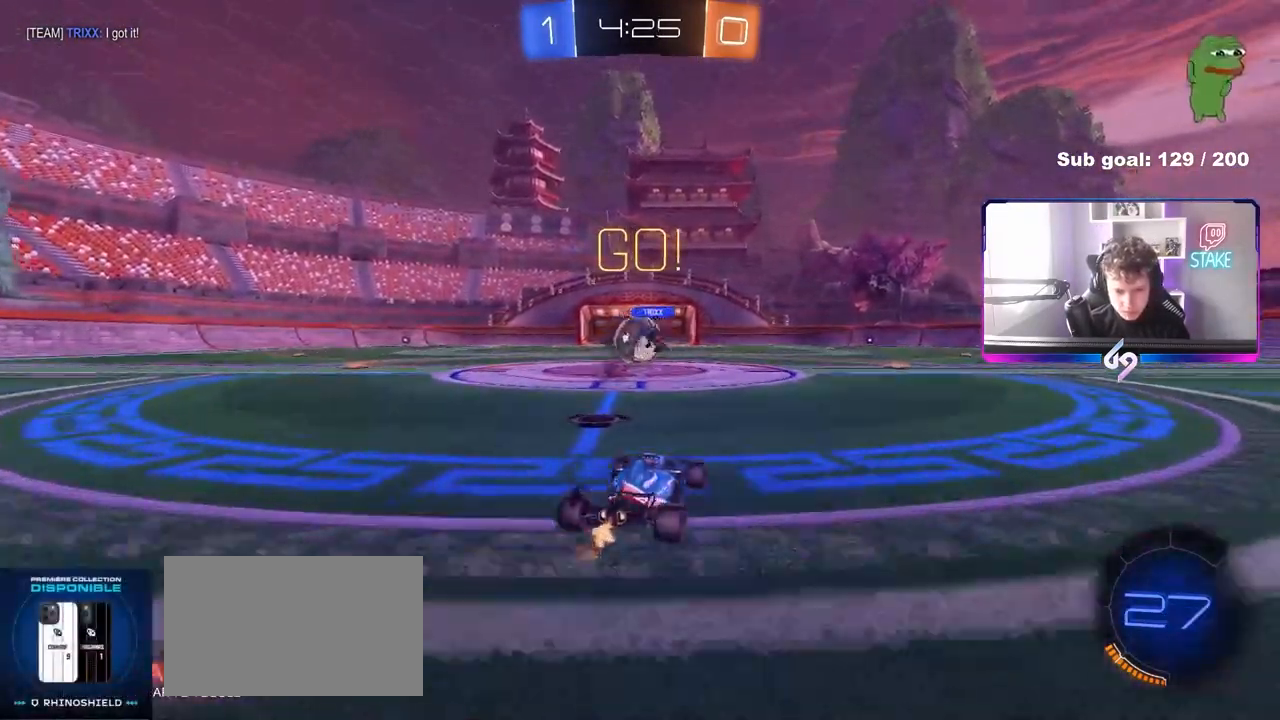
{"keys": ["w"], "mouse": ["left"], "mouse_move": "right", "events": [[67, "mouse_left", "down"], [117, "a", "down"], [117, "d", "up"], [117, "mouse_left", "up"], [167, "shift", "down"], [300, "shift", "up"], [350, "mouse_left", "down"], [450, "a", "up"]]}
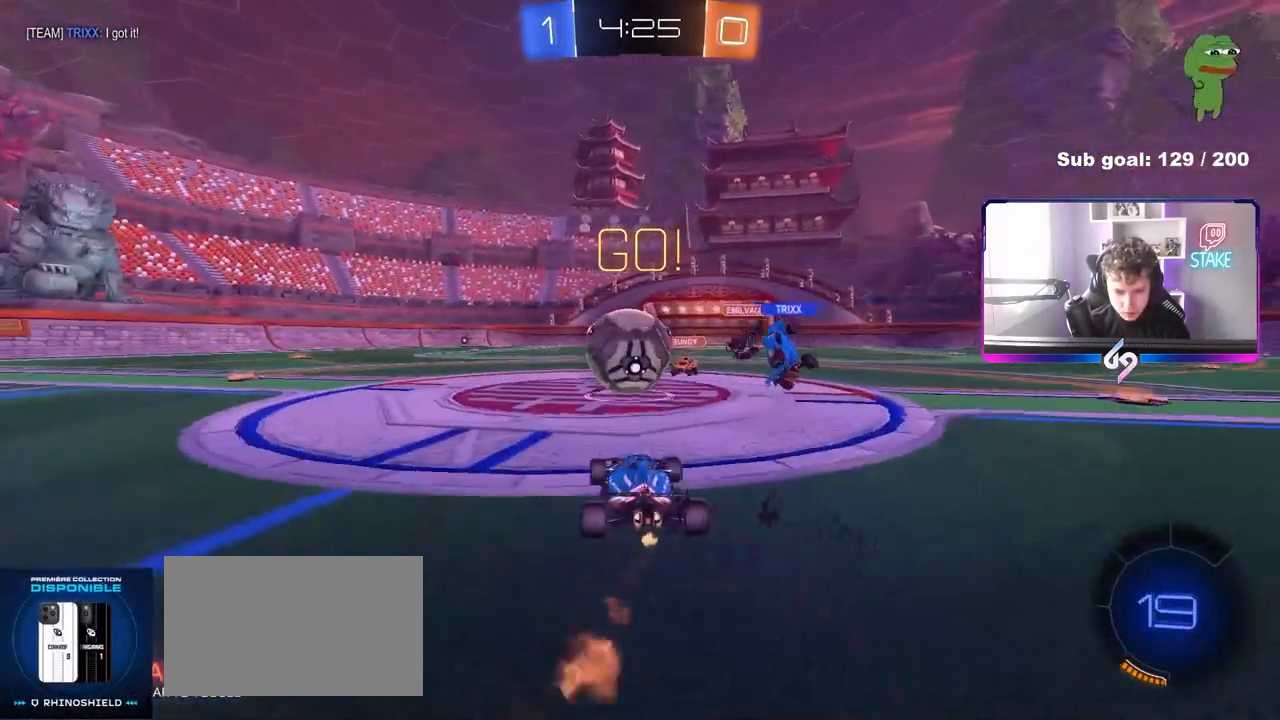
{"keys": ["a", "s", "shift"], "mouse": ["left"], "mouse_move": "still", "events": [[33, "d", "down"], [83, "mouse_right", "down"], [133, "d", "up"], [183, "a", "down"], [183, "mouse_right", "up"], [183, "shift", "down"], [183, "w", "up"], [267, "mouse_right", "down"], [267, "w", "down"], [367, "s", "down"], [367, "w", "up"], [500, "mouse_right", "up"]]}
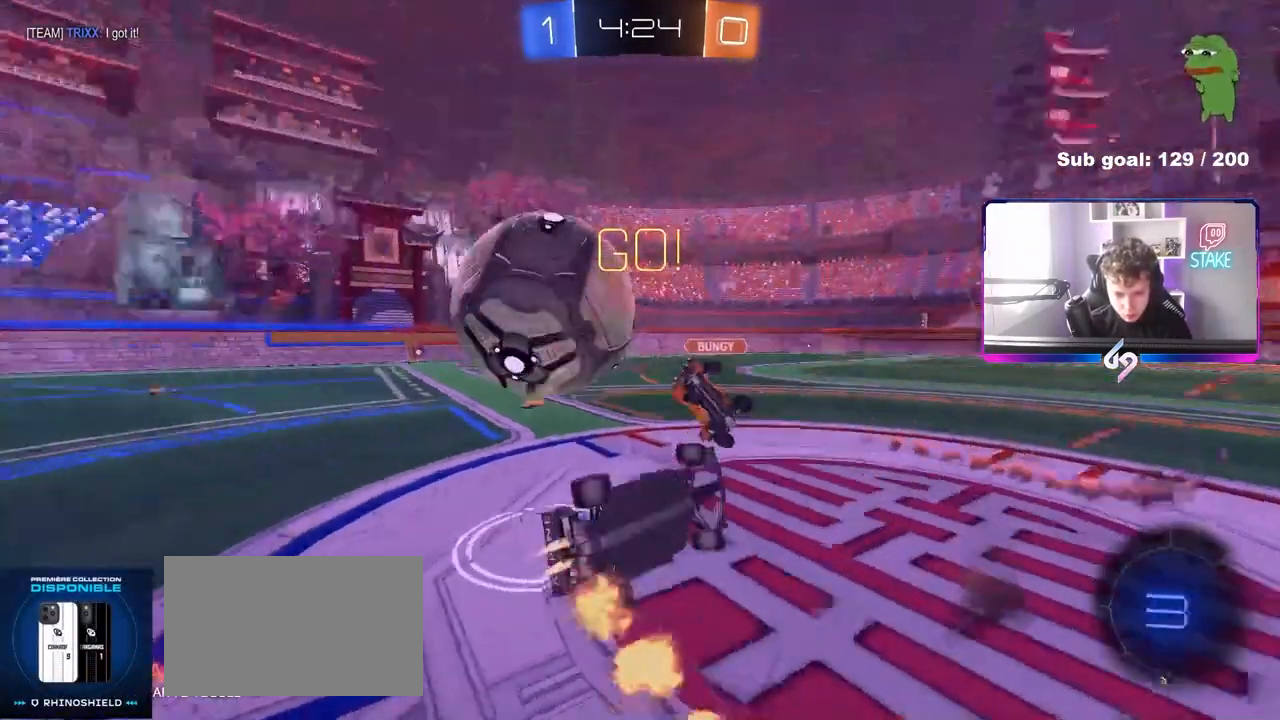
{"keys": ["a", "w"], "mouse": [], "mouse_move": "still", "events": [[50, "mouse_left", "up"], [233, "s", "up"], [383, "w", "down"], [467, "shift", "up"]]}
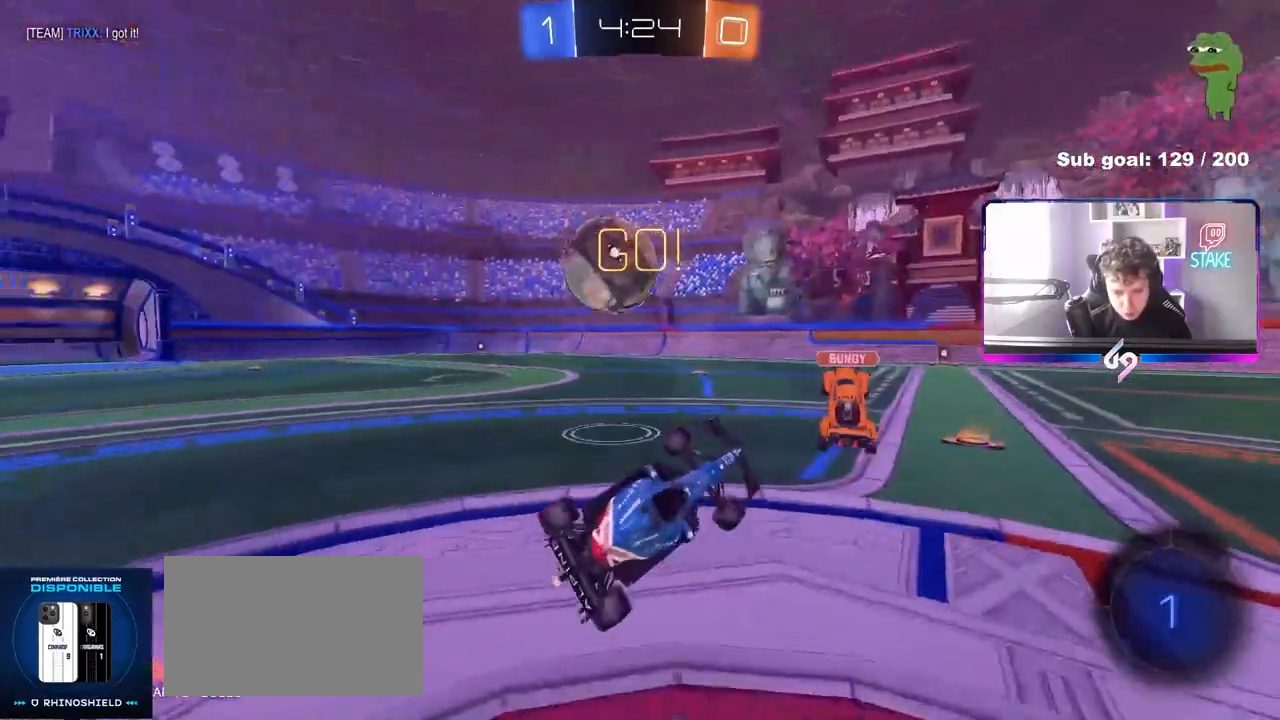
{"keys": ["a", "w"], "mouse": [], "mouse_move": "still", "events": [[67, "a", "up"], [167, "a", "down"]]}
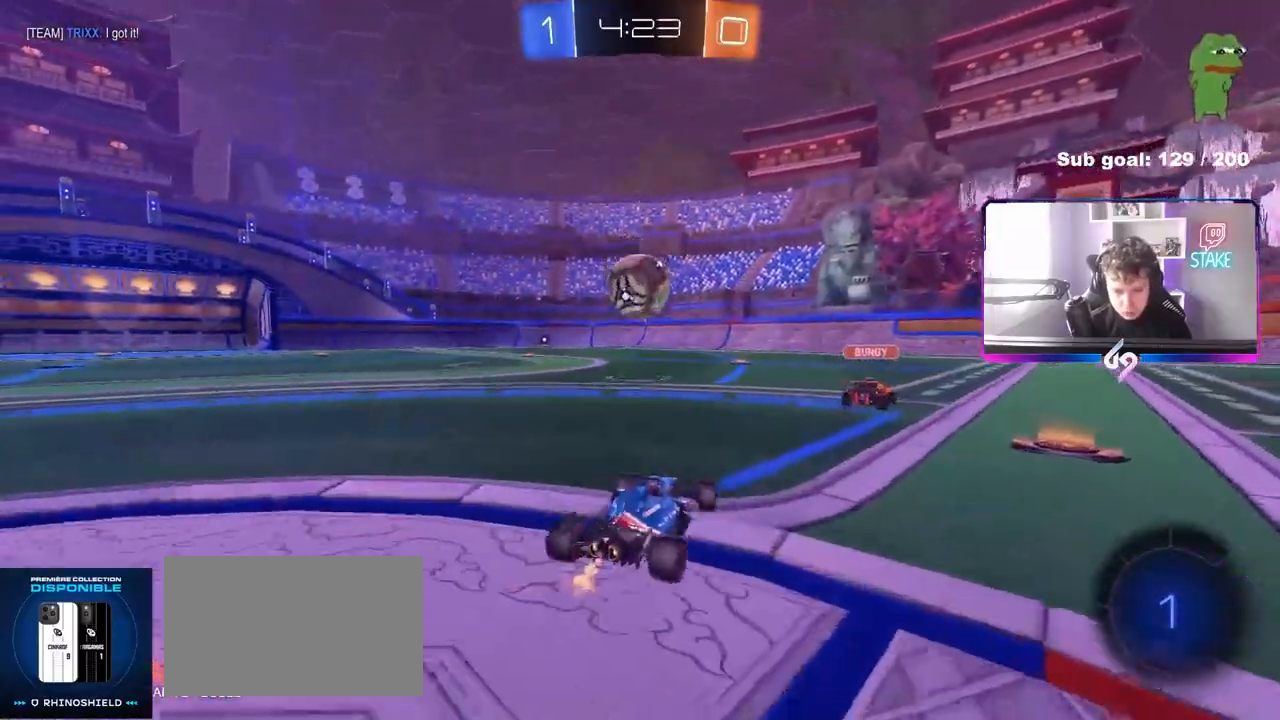
{"keys": ["a", "s", "shift"], "mouse": ["right"], "mouse_move": "still", "events": [[133, "a", "up"], [183, "mouse_left", "down"], [267, "d", "down"], [267, "mouse_right", "down"], [317, "a", "down"], [317, "d", "up"], [367, "mouse_right", "up"], [367, "shift", "down"], [417, "mouse_right", "down"], [450, "s", "down"], [450, "w", "up"], [500, "mouse_left", "up"]]}
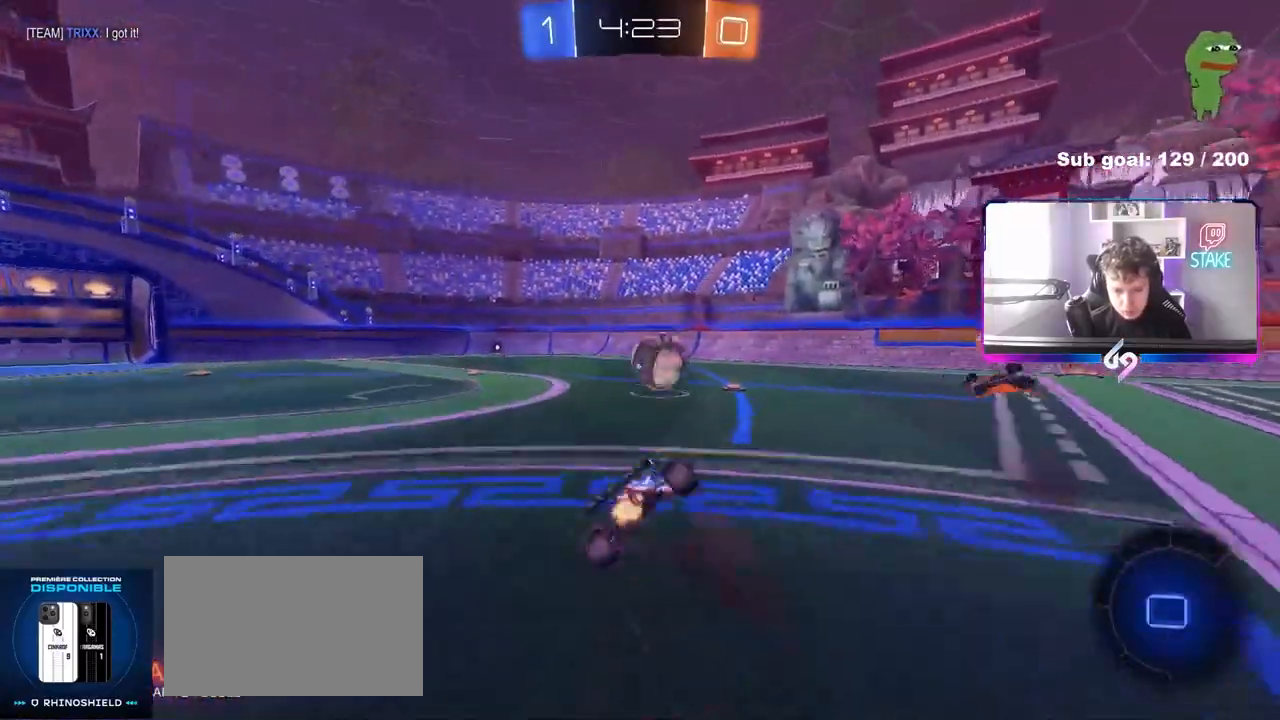
{"keys": ["a", "s", "shift"], "mouse": [], "mouse_move": "still", "events": [[83, "mouse_right", "up"], [333, "s", "up"], [333, "space", "down"], [467, "s", "down"], [467, "space", "up"]]}
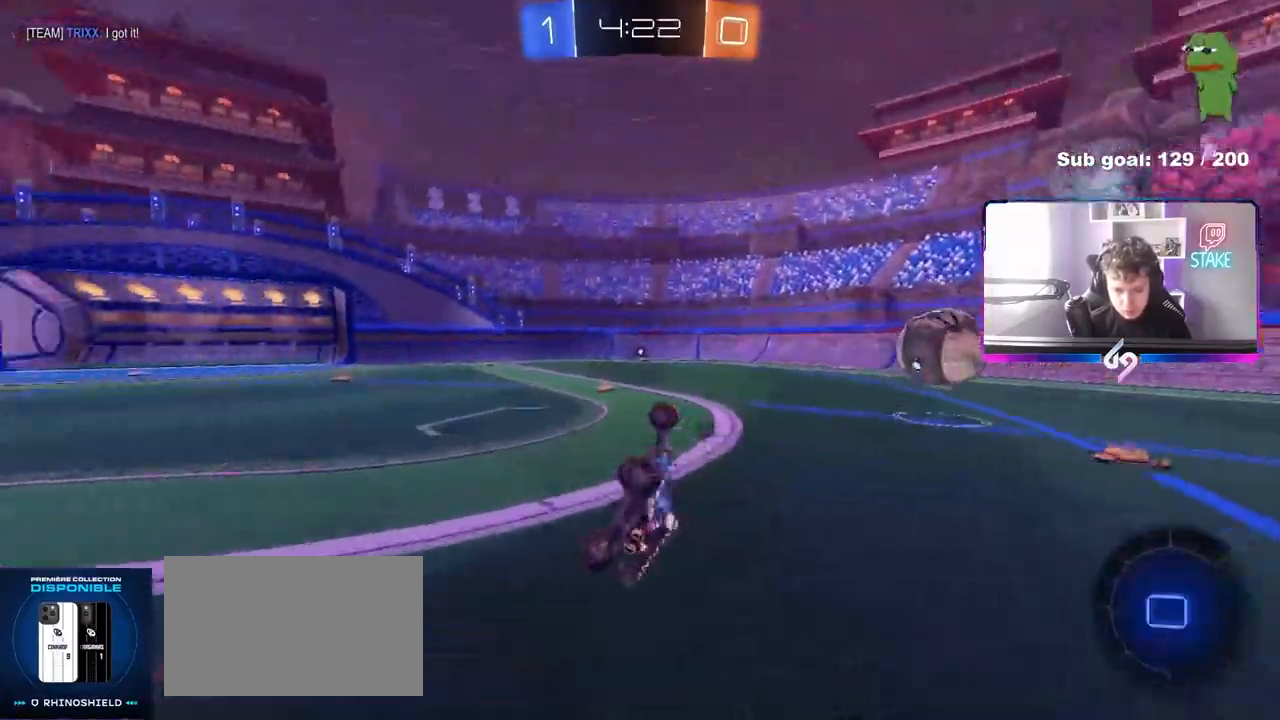
{"keys": ["w"], "mouse": ["left"], "mouse_move": "still", "events": [[67, "s", "up"], [167, "shift", "up"], [200, "a", "up"], [200, "mouse_left", "down"], [483, "w", "down"]]}
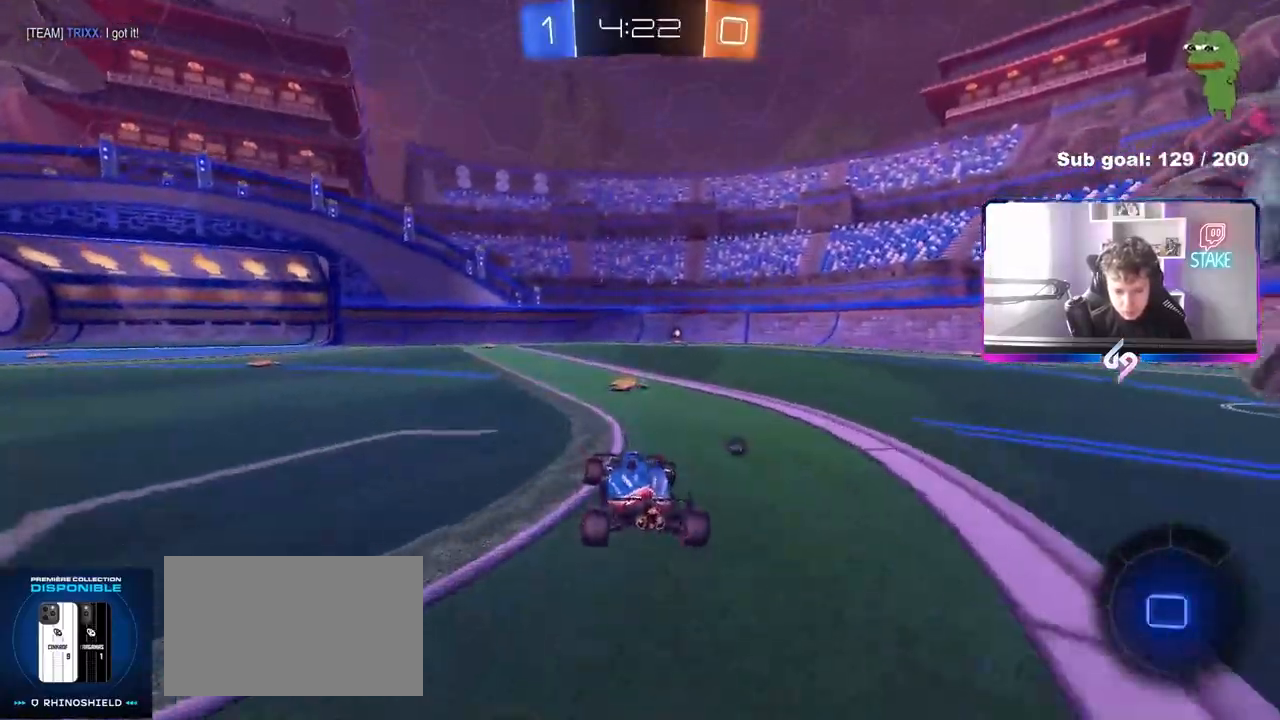
{"keys": ["d", "s", "shift"], "mouse": [], "mouse_move": "up", "events": [[33, "a", "down"], [83, "a", "up"], [83, "mouse_right", "down"], [133, "d", "down"], [183, "mouse_right", "up"], [183, "shift", "down"], [217, "mouse_right", "down"], [267, "mouse_left", "up"], [267, "s", "down"], [267, "w", "up"], [450, "mouse_right", "up"]]}
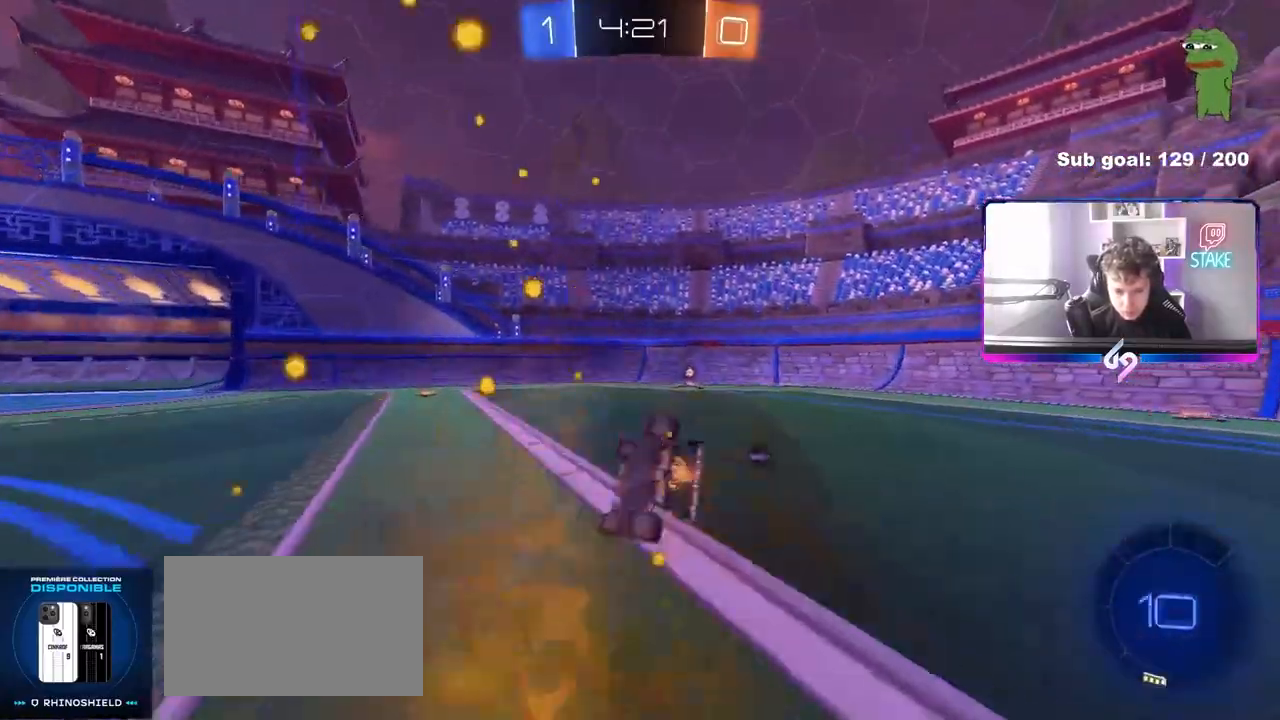
{"keys": ["d", "s", "shift"], "mouse": ["left"], "mouse_move": "still", "events": [[100, "space", "down"], [233, "mouse_left", "down"], [233, "s", "up"], [283, "s", "down"], [283, "space", "up"]]}
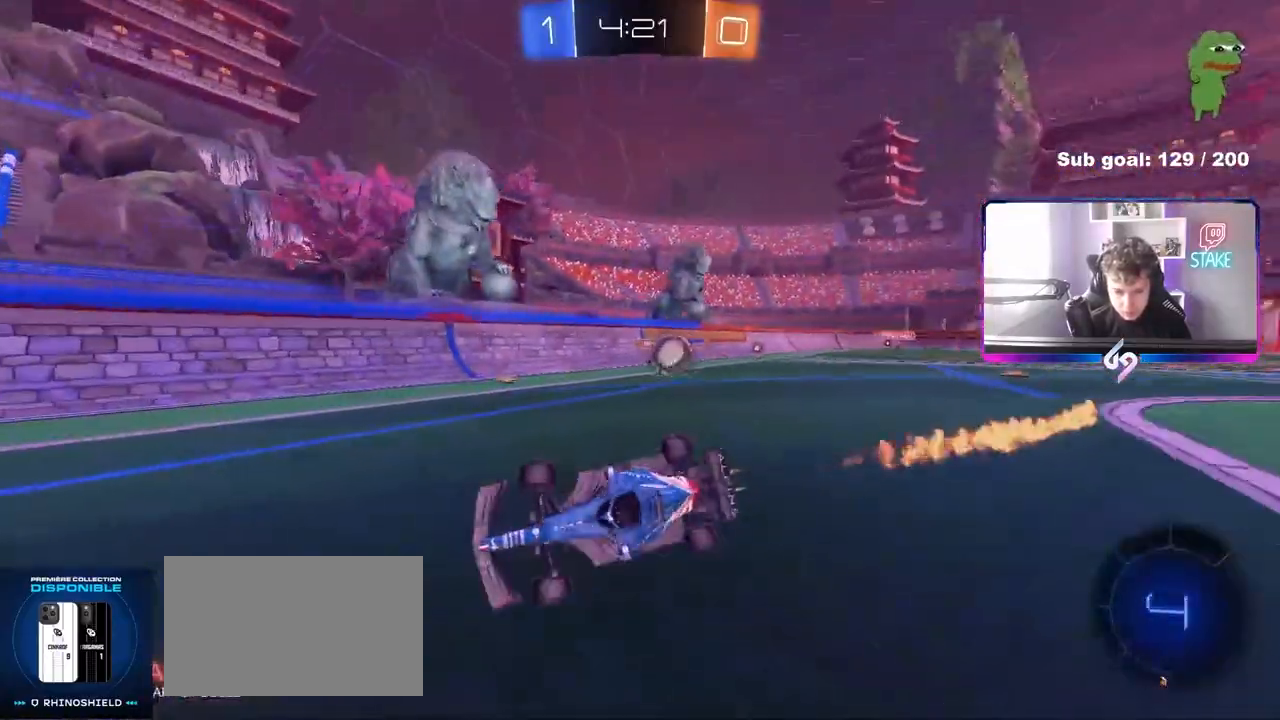
{"keys": ["a", "w"], "mouse": ["left"], "mouse_move": "still", "events": [[17, "s", "up"], [17, "shift", "up"], [167, "d", "up"], [250, "w", "down"], [400, "a", "down"], [400, "shift", "down"], [483, "shift", "up"]]}